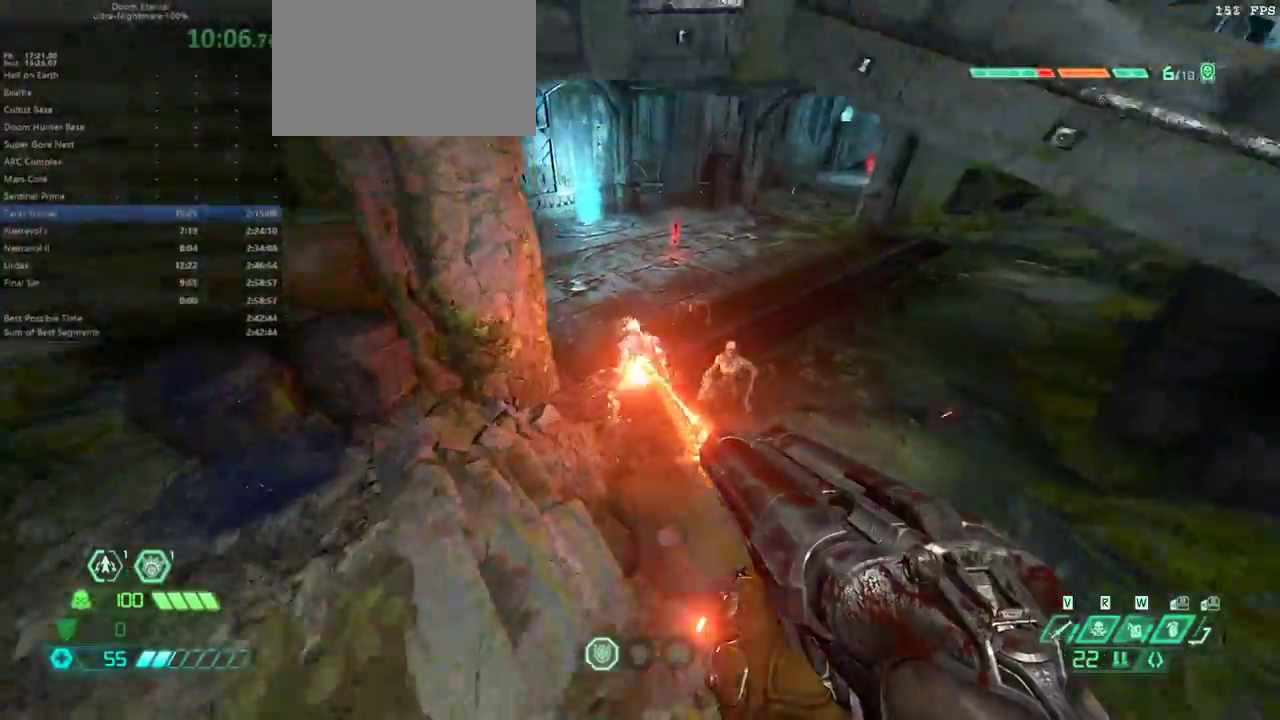
Gameplay with keyboard and mouse; each line is a JSON object with the keys held at the frame after it. "events" lists presses ("down") and releases ("up") of "bfg", "bl", "bw", "cg", "cs", "csg", "dash", "fb", "fw", "hc", "jump", "l", "mel", "mod", "pr", "r", "rl" and "ssg" between this image and that frame as [ms after this image, input, new state], when the widget could be followed in between. No other keys are recorded. Mouse buttons are not recorded. Key names are as the overlay labels them; some are game actions (e.g. jump) rather than physical keys. Not read: mouse_move.
{"keys": ["fw"], "events": [[300, "l", "down"], [333, "l", "up"]]}
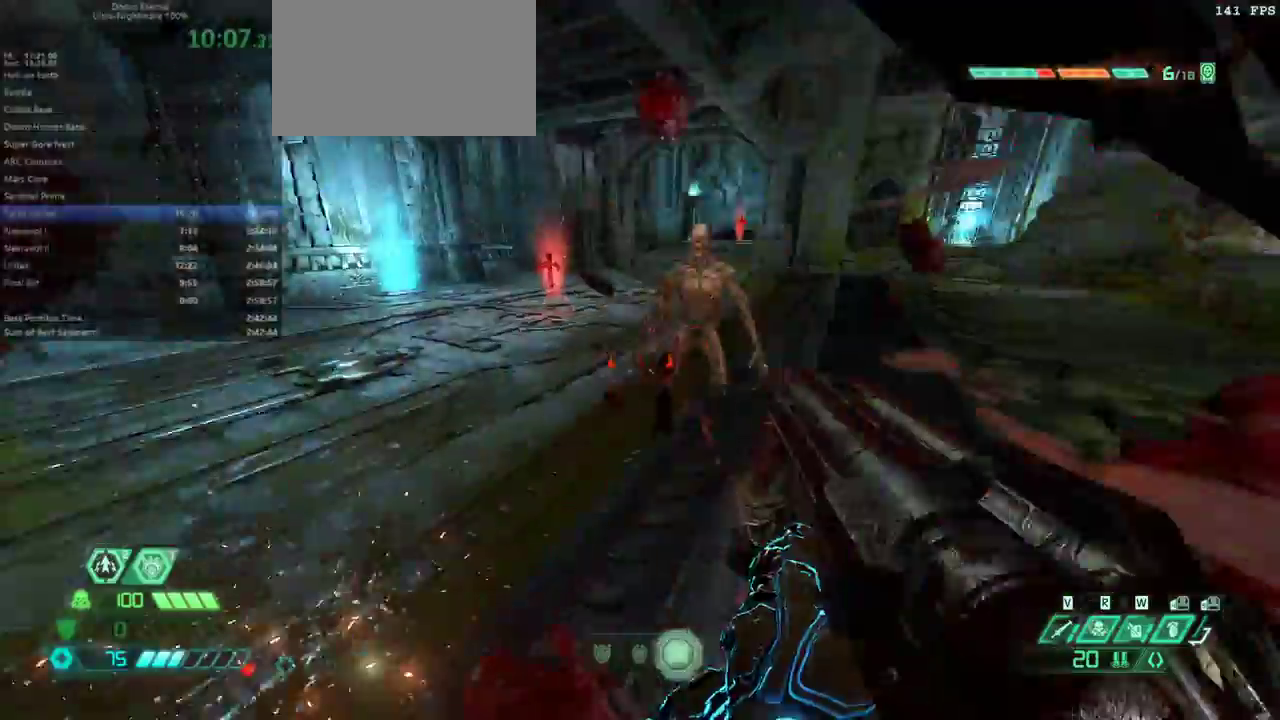
{"keys": ["cs"], "events": [[167, "fb", "down"], [267, "fb", "up"], [400, "cs", "down"], [433, "fw", "up"]]}
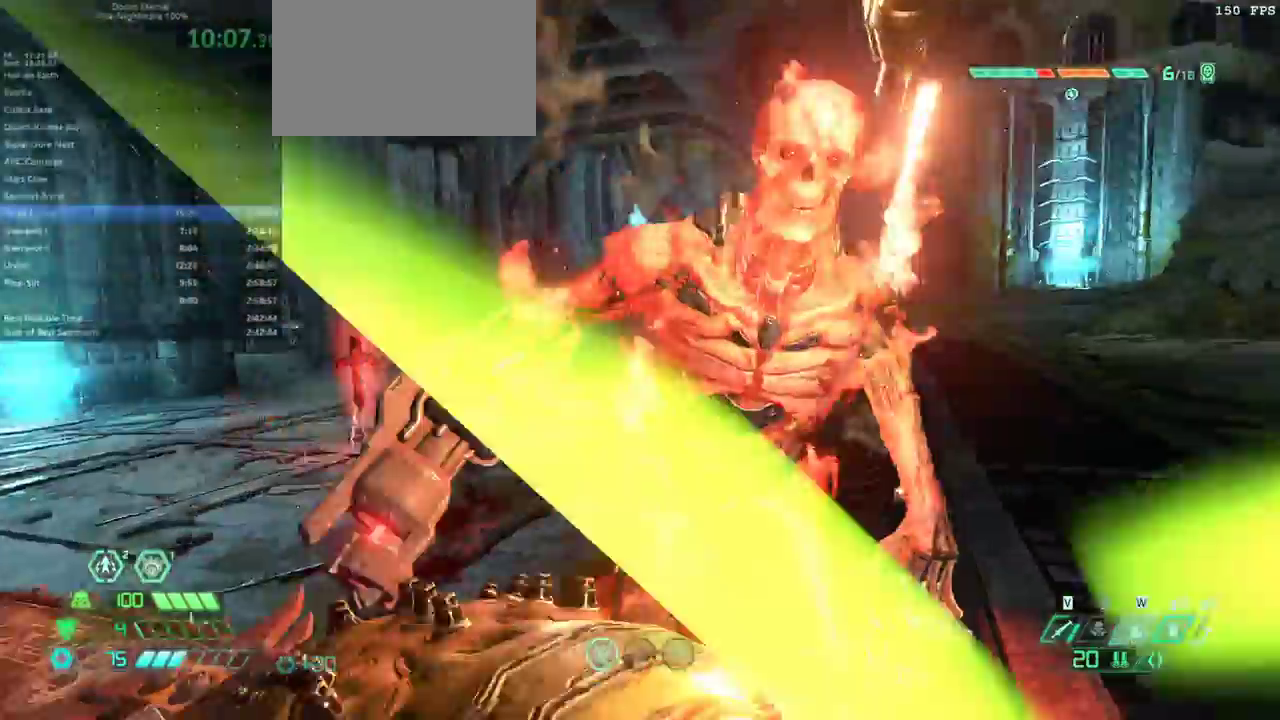
{"keys": [], "events": [[33, "cs", "up"]]}
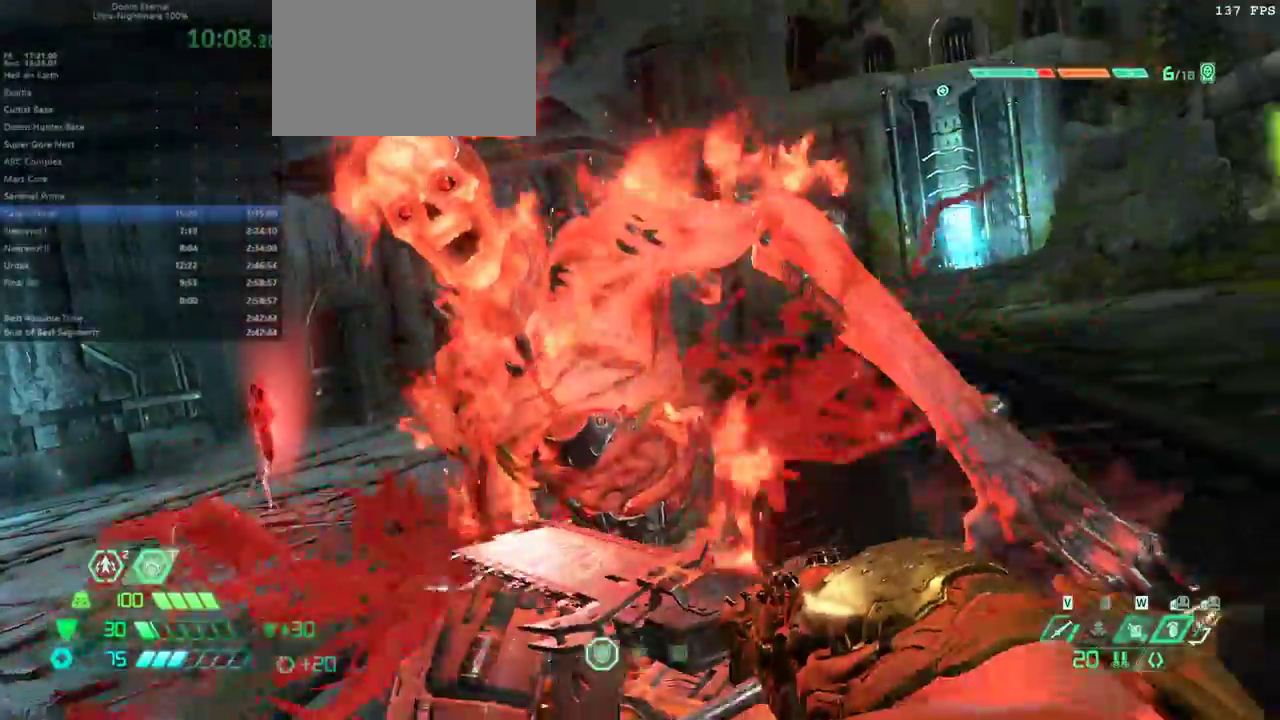
{"keys": ["fw"], "events": [[67, "fw", "down"], [233, "l", "down"], [367, "l", "up"]]}
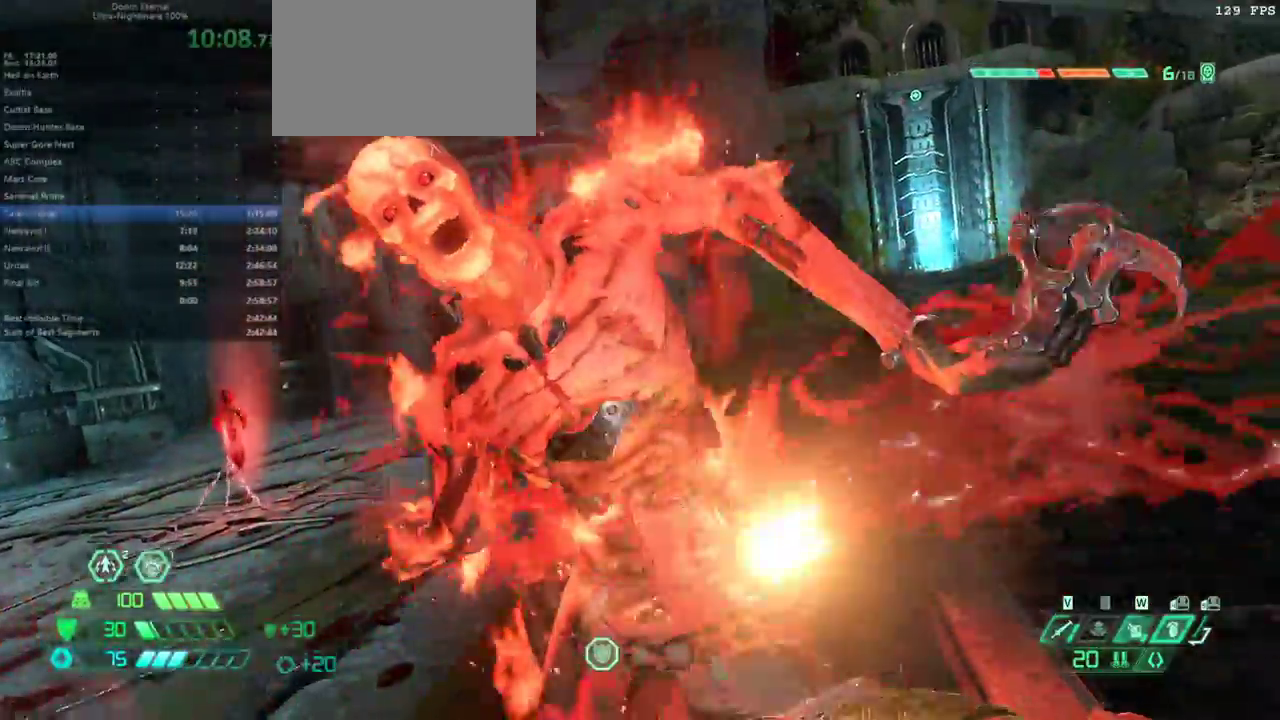
{"keys": ["fw"], "events": []}
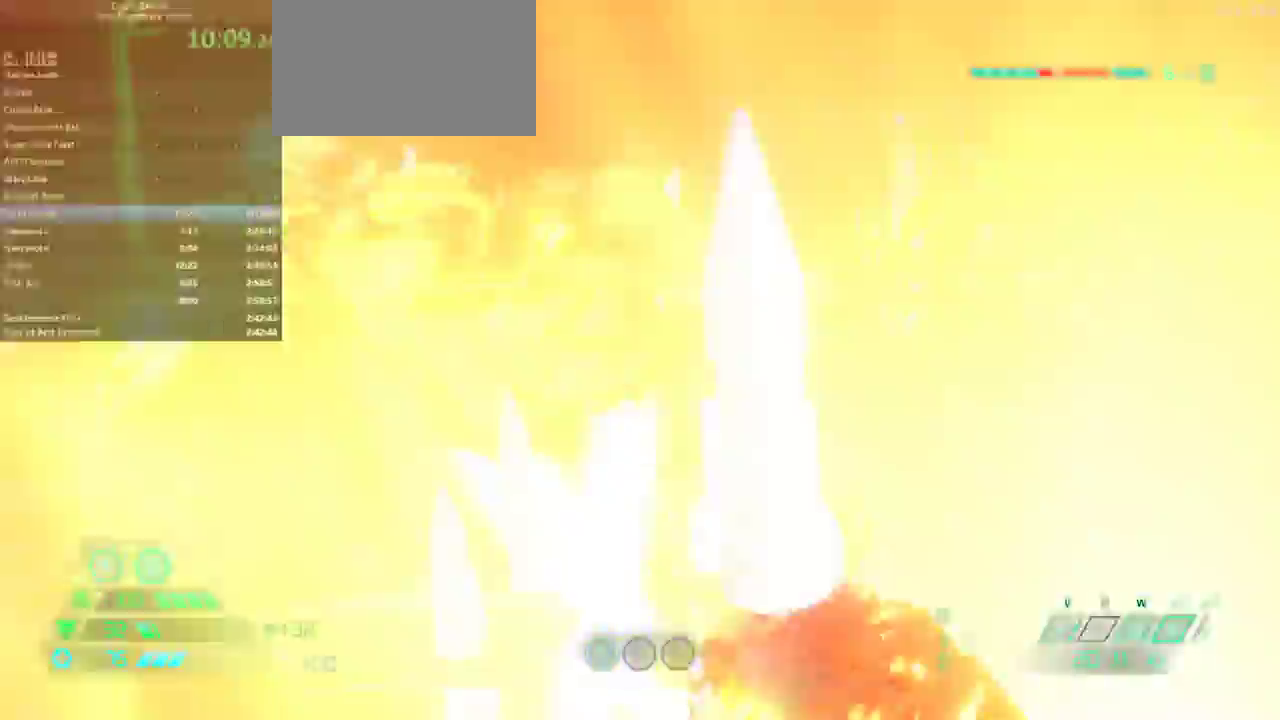
{"keys": ["fw"], "events": [[167, "l", "down"], [367, "l", "up"]]}
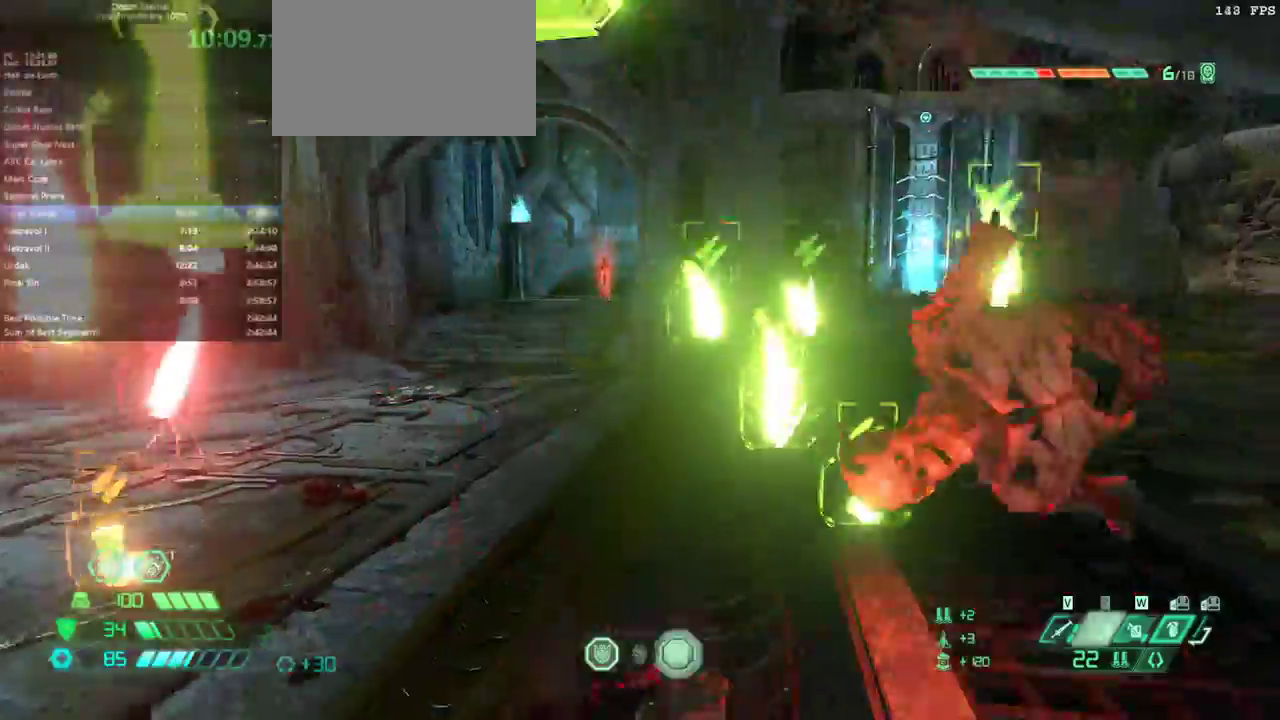
{"keys": ["fw"], "events": []}
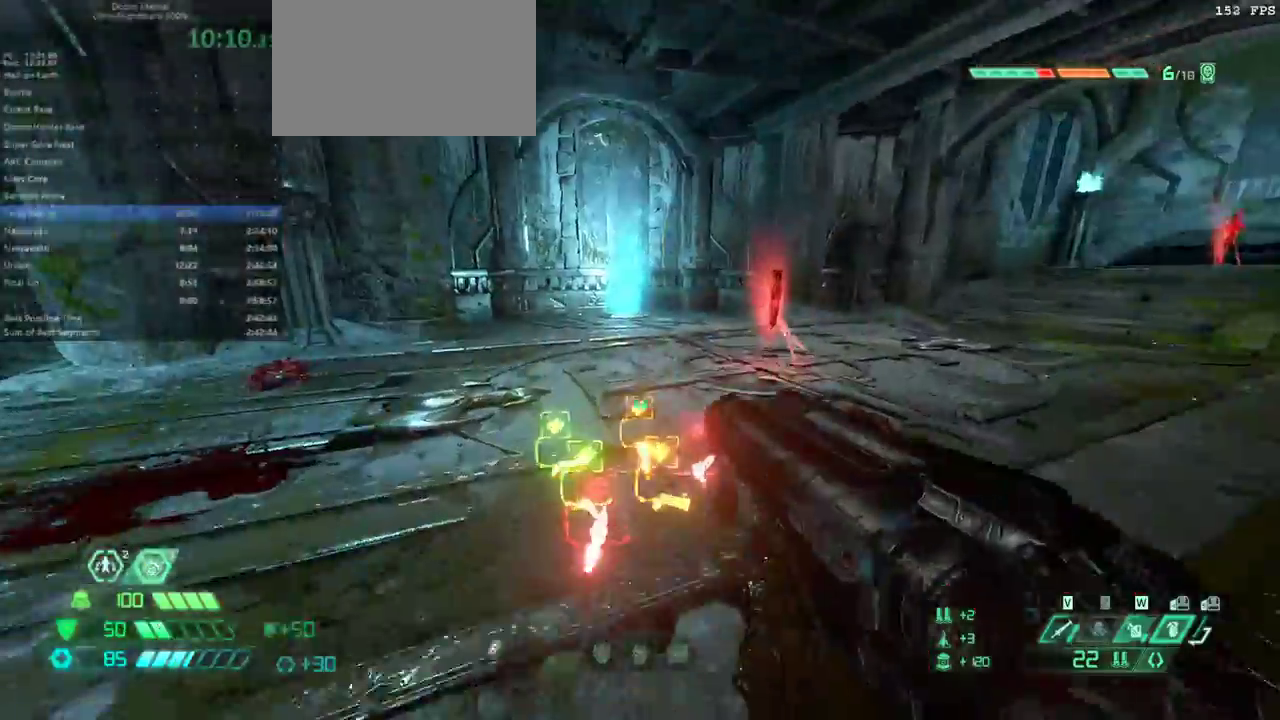
{"keys": ["bl", "fw", "l"], "events": [[33, "dash", "down"], [267, "dash", "up"], [333, "l", "down"], [433, "bl", "down"]]}
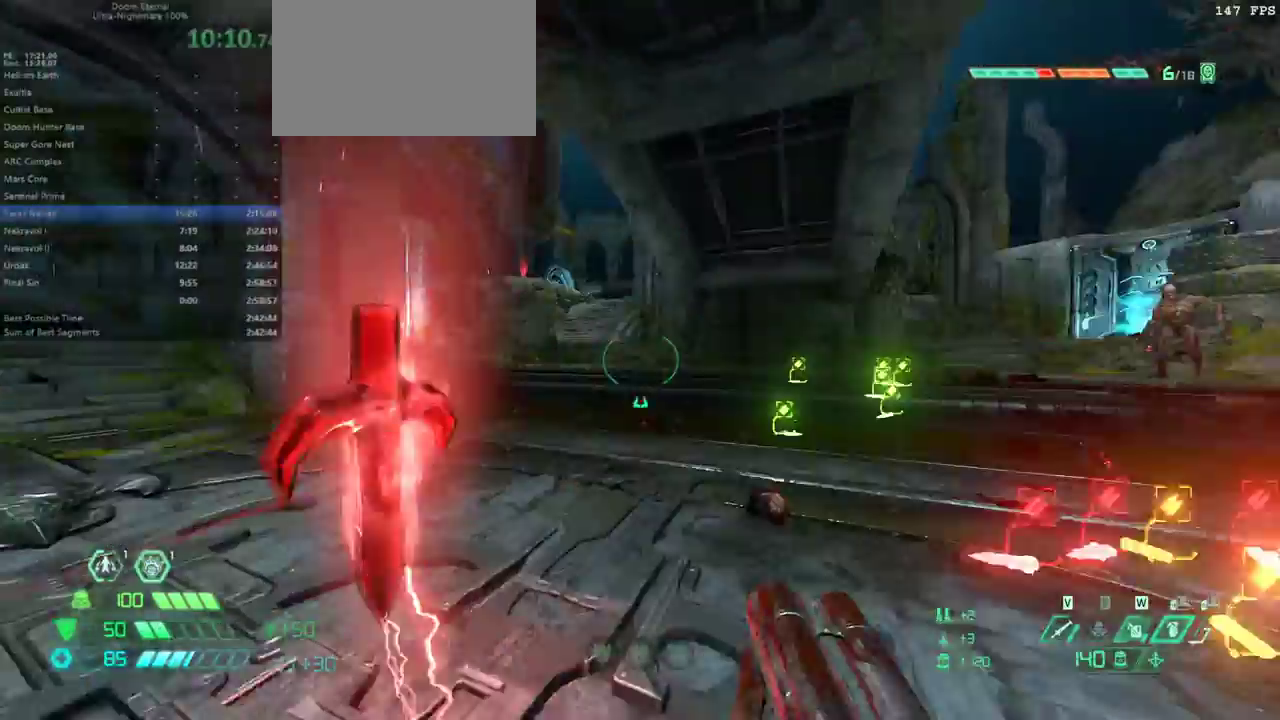
{"keys": ["bw", "r"], "events": [[33, "bl", "up"], [167, "fw", "up"], [267, "bw", "down"], [300, "l", "up"], [367, "r", "down"]]}
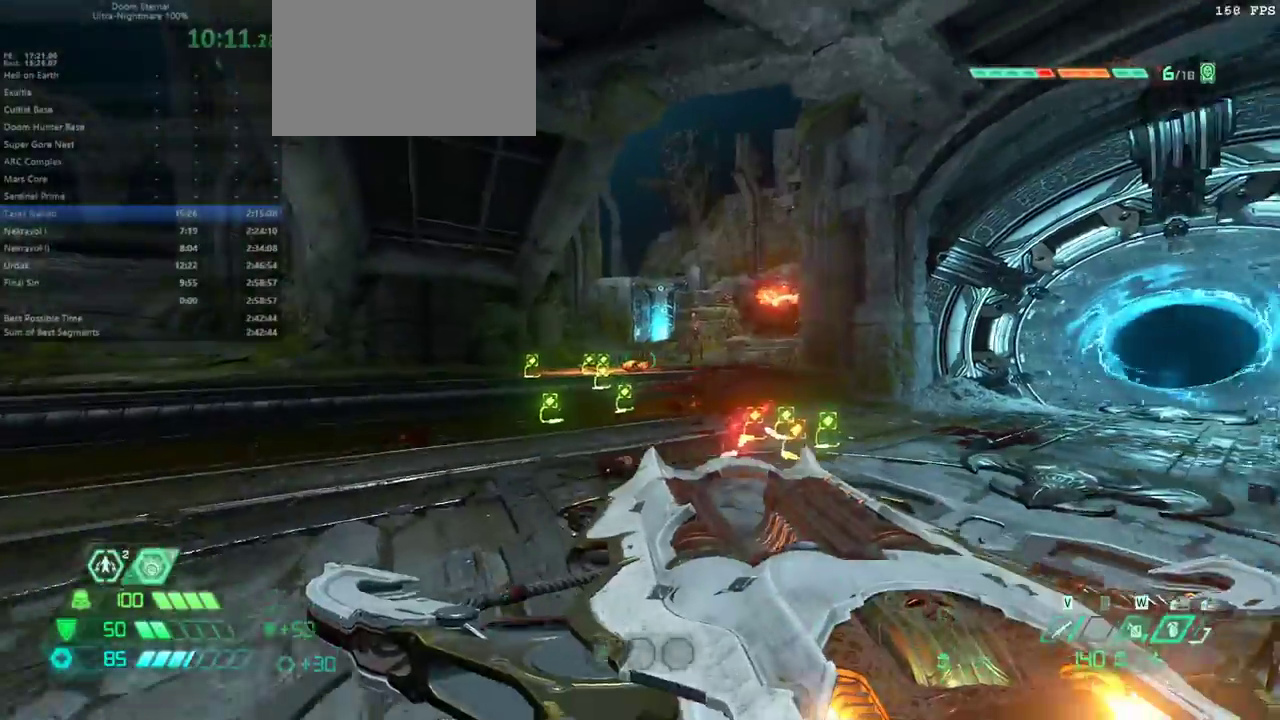
{"keys": ["bw", "l"], "events": [[100, "dash", "down"], [300, "dash", "up"], [300, "r", "up"], [367, "l", "down"]]}
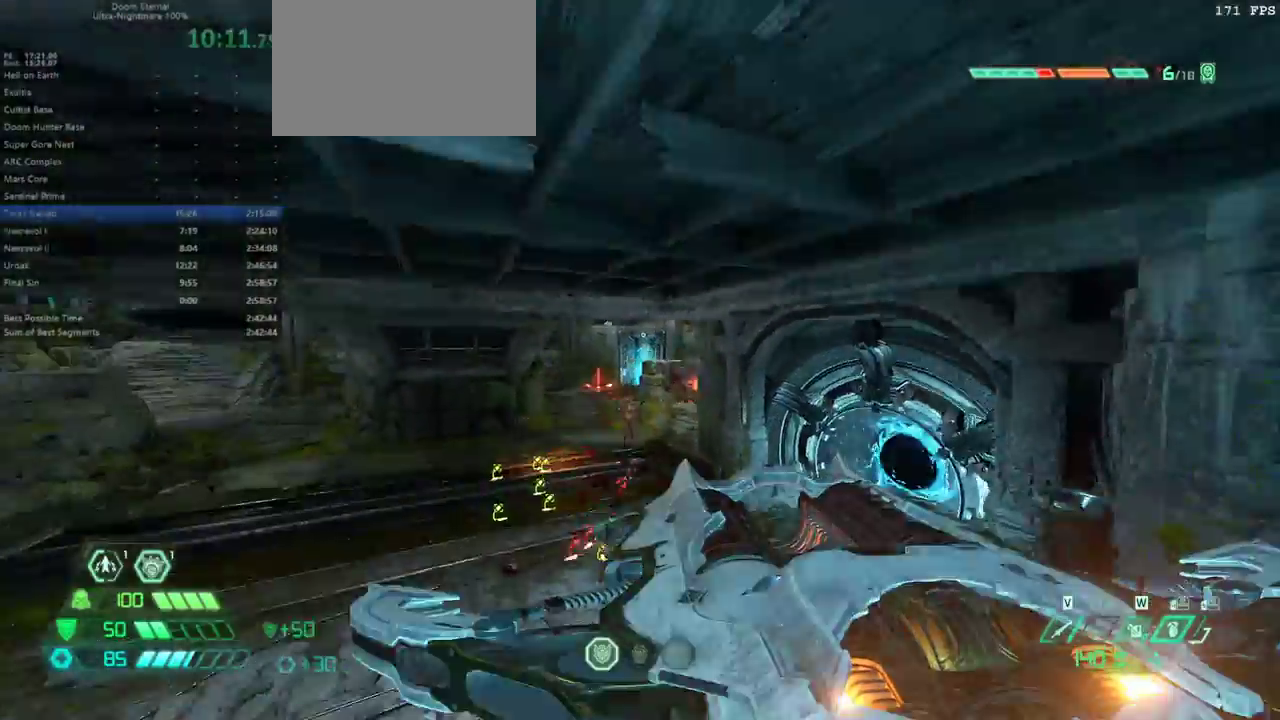
{"keys": ["fw", "l"], "events": [[33, "bw", "up"], [100, "fw", "down"]]}
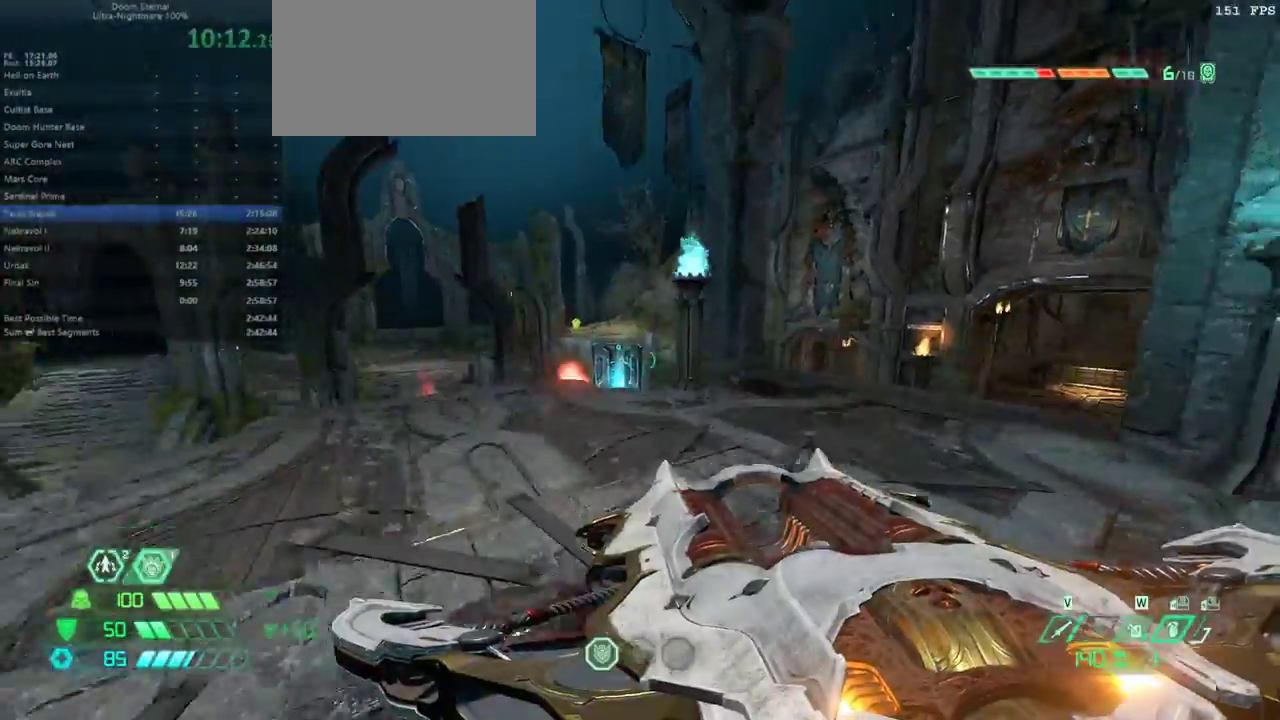
{"keys": ["fw", "l"], "events": [[67, "dash", "down"], [267, "dash", "up"]]}
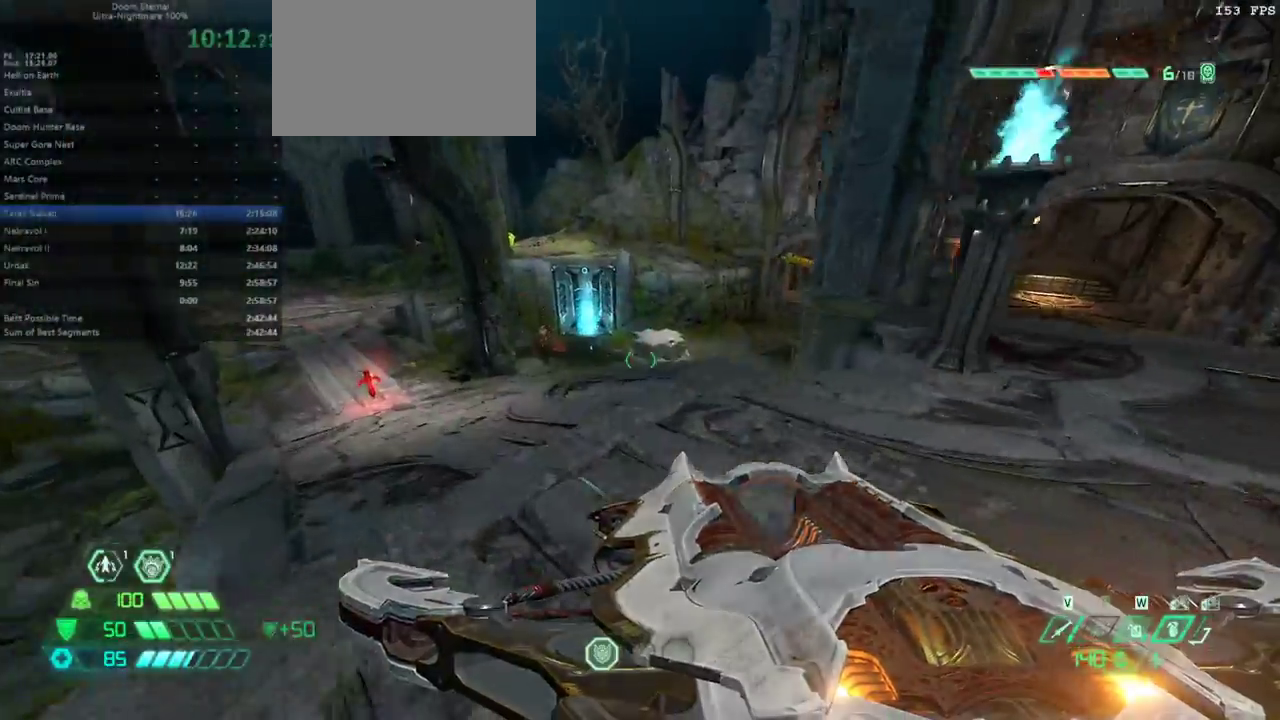
{"keys": ["fw", "l"], "events": [[333, "jump", "down"], [433, "jump", "up"]]}
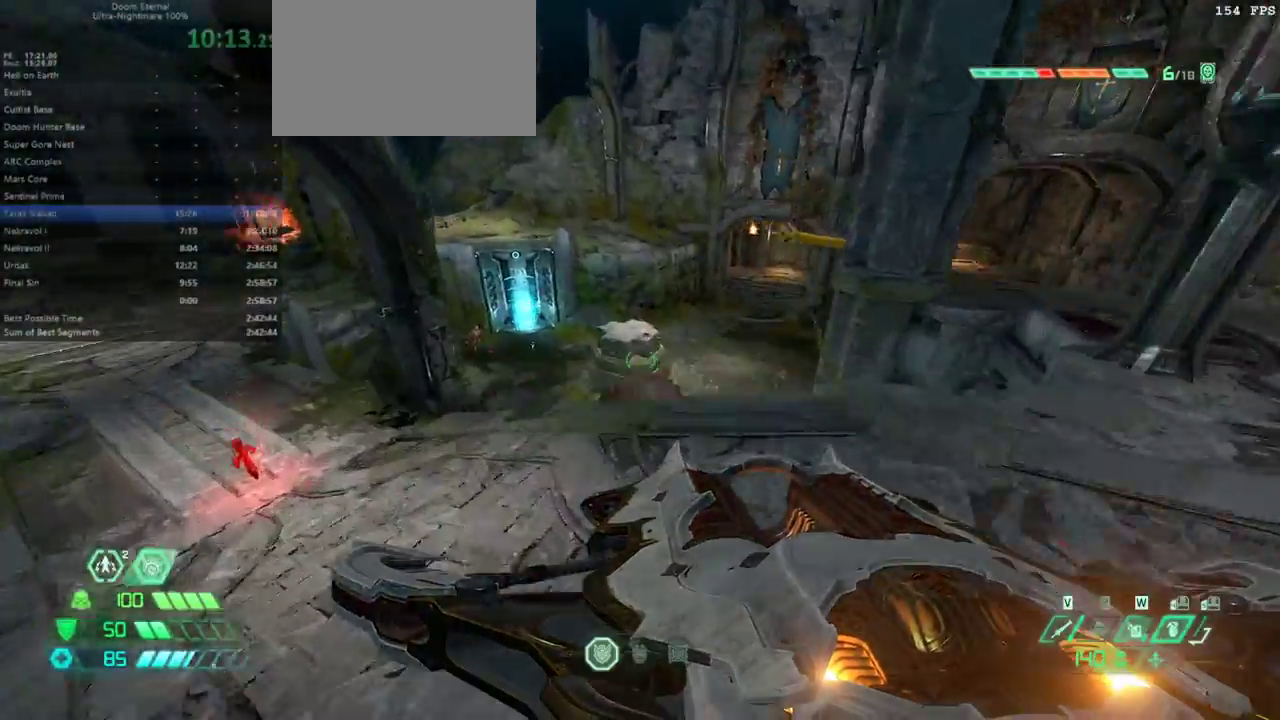
{"keys": ["l"], "events": [[400, "fw", "up"]]}
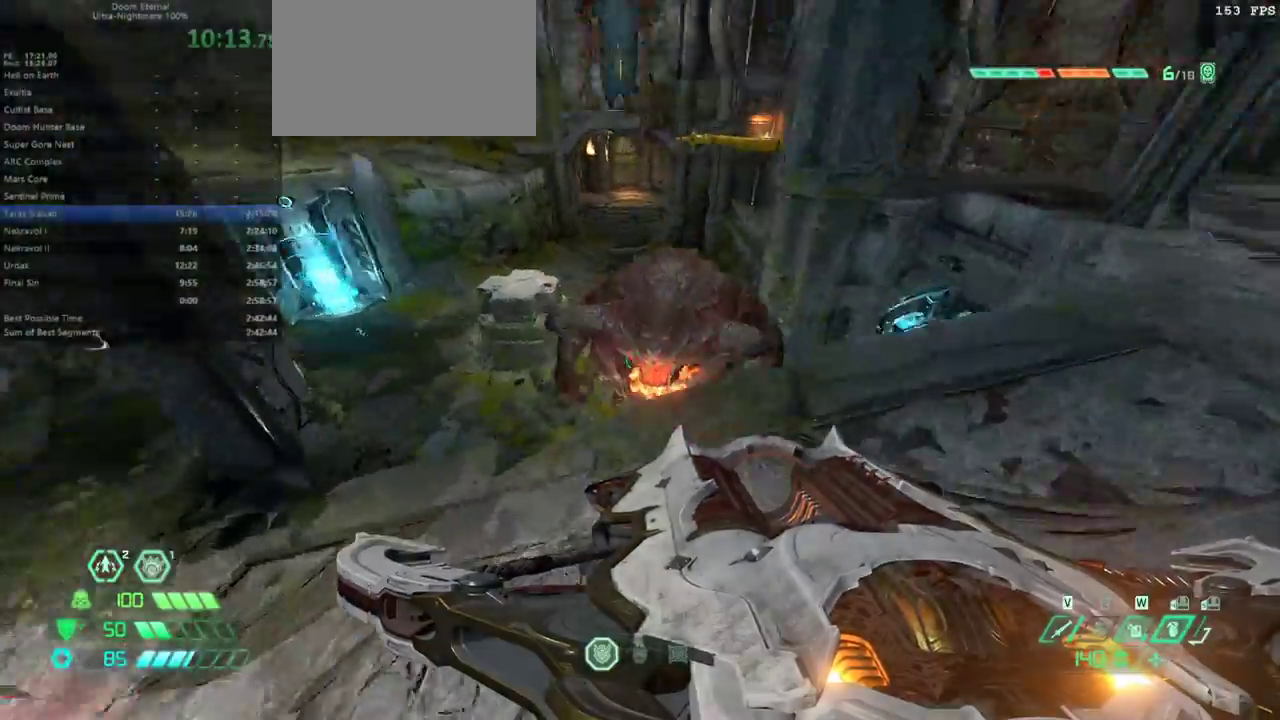
{"keys": ["l"], "events": [[33, "bw", "down"], [267, "dash", "down"], [467, "bw", "up"], [467, "dash", "up"]]}
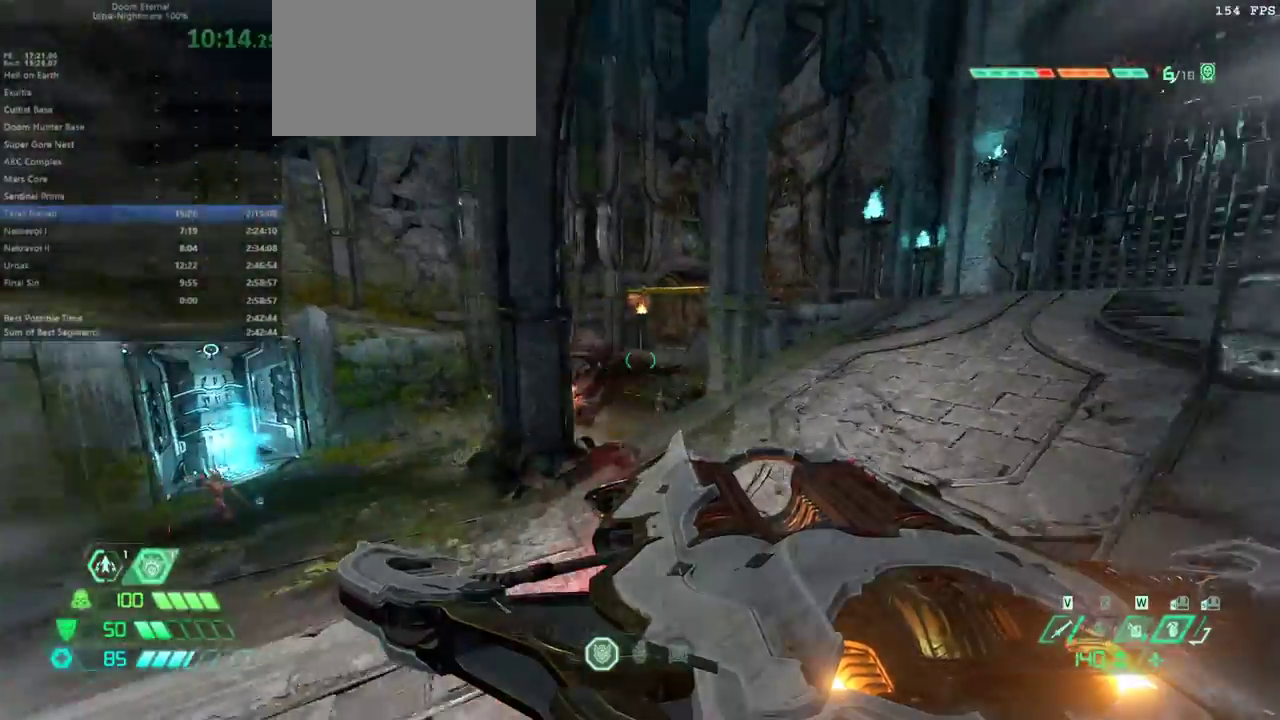
{"keys": ["l"], "events": []}
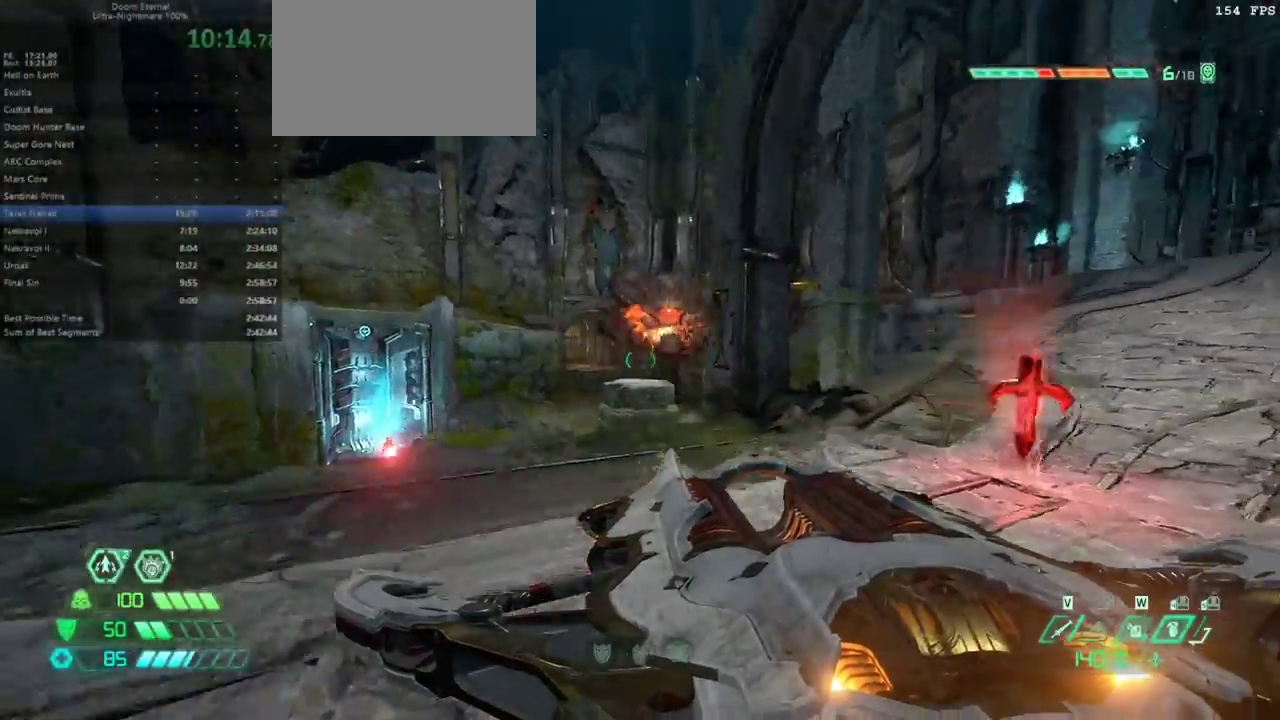
{"keys": ["l"], "events": [[333, "pr", "down"], [433, "pr", "up"]]}
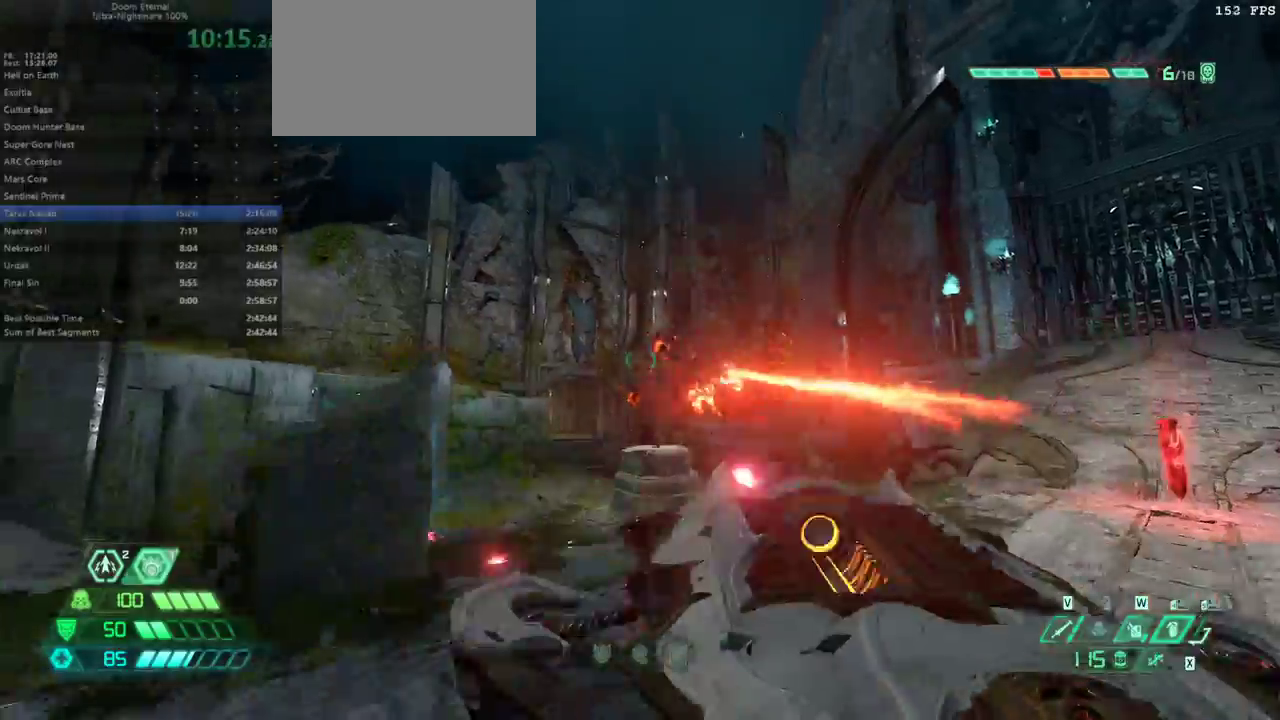
{"keys": ["bw", "l"], "events": [[67, "bw", "down"], [133, "l", "up"], [333, "bl", "down"], [367, "bl", "up"], [500, "l", "down"]]}
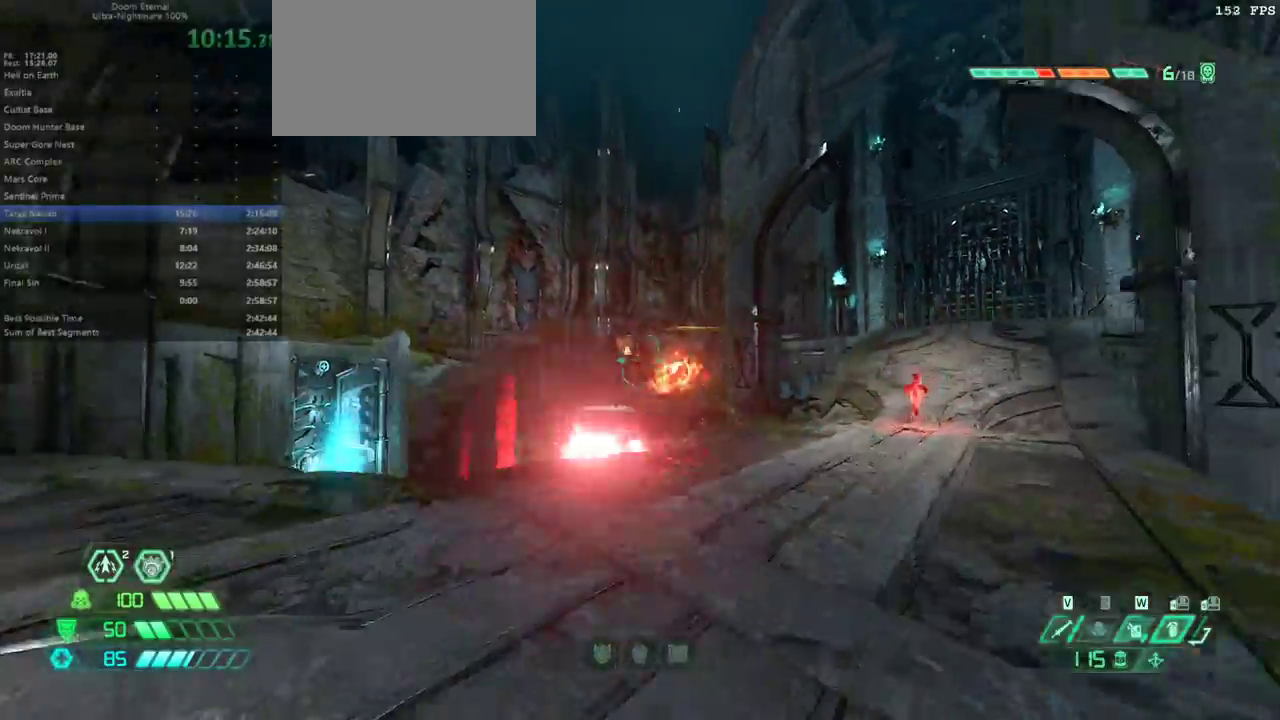
{"keys": ["l"], "events": [[67, "bw", "up"], [367, "pr", "down"], [467, "pr", "up"]]}
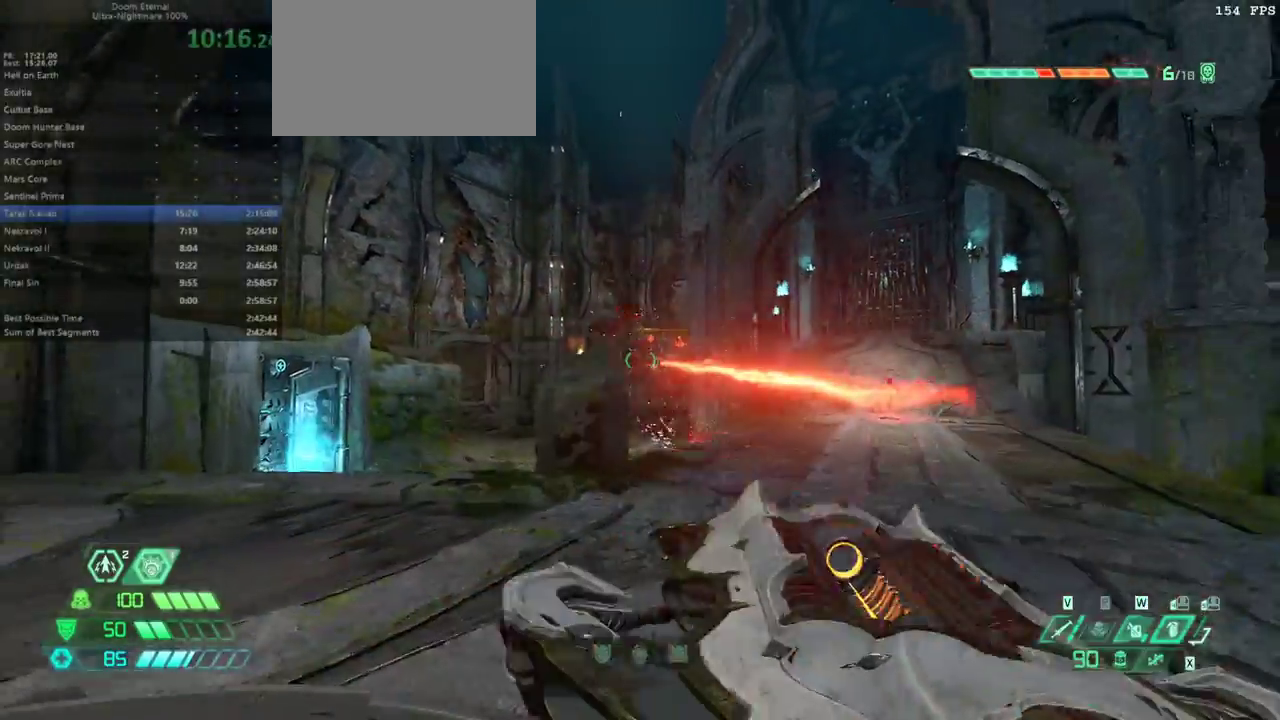
{"keys": ["fw", "r"], "events": [[67, "fw", "down"], [67, "l", "up"], [100, "r", "down"]]}
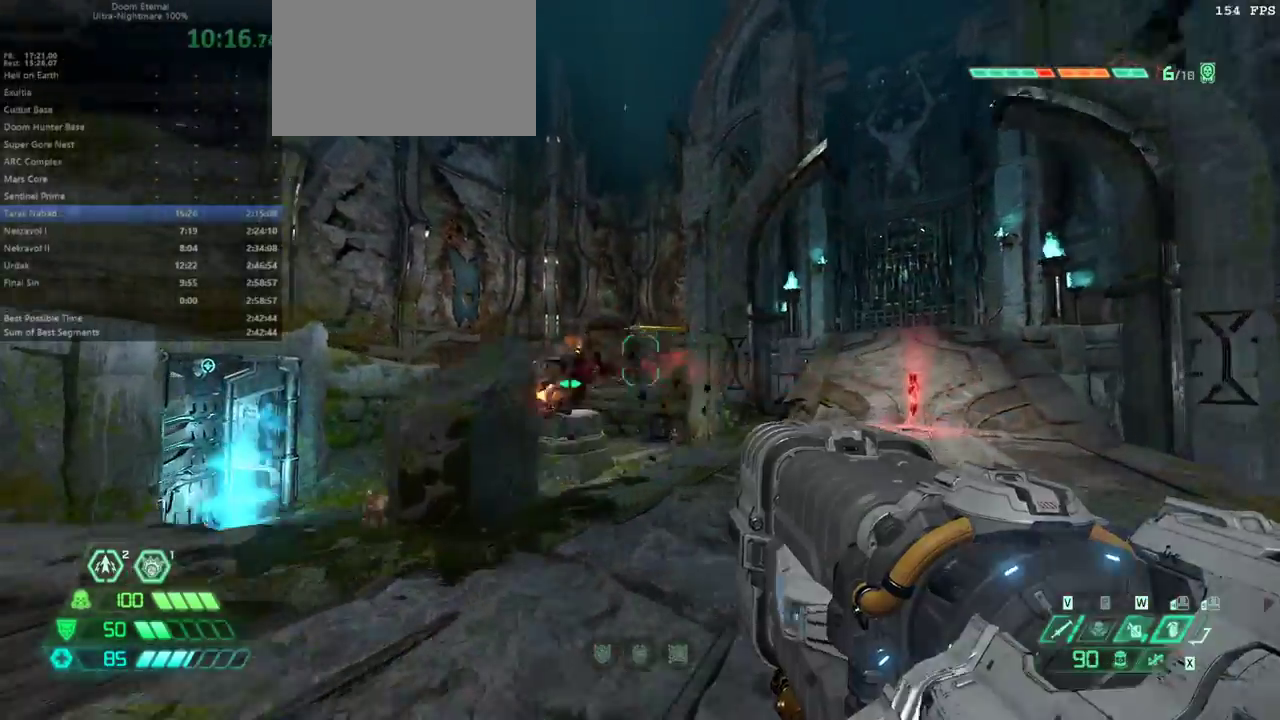
{"keys": ["r"], "events": [[167, "fw", "up"]]}
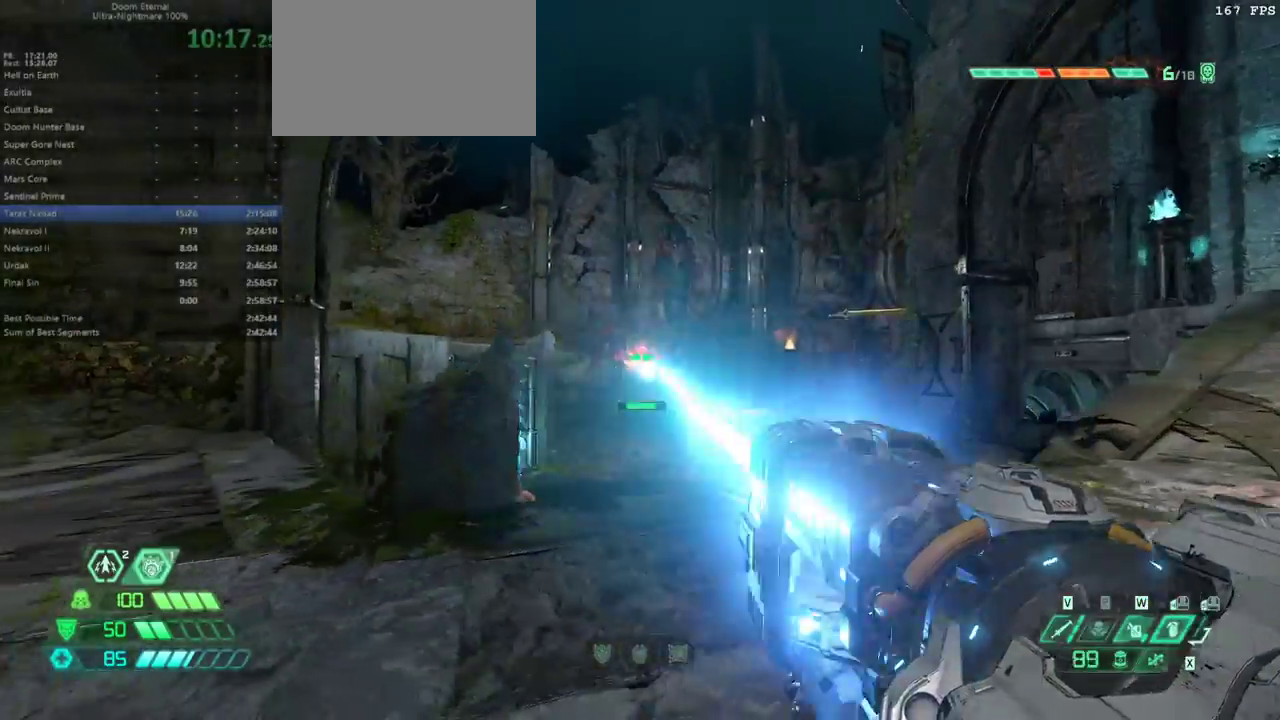
{"keys": ["fw", "r"], "events": [[100, "l", "down"], [100, "r", "up"], [233, "bl", "down"], [333, "bl", "up"], [333, "l", "up"], [367, "fw", "down"], [467, "r", "down"]]}
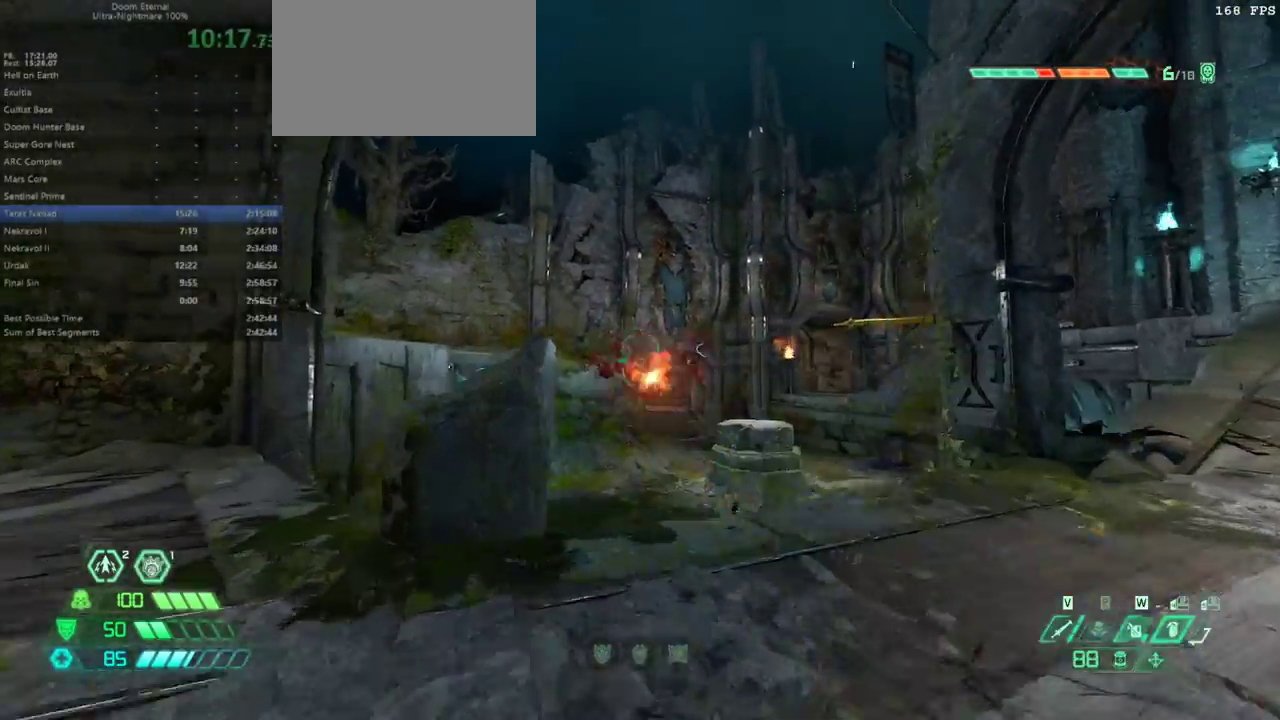
{"keys": ["fw"], "events": [[500, "r", "up"]]}
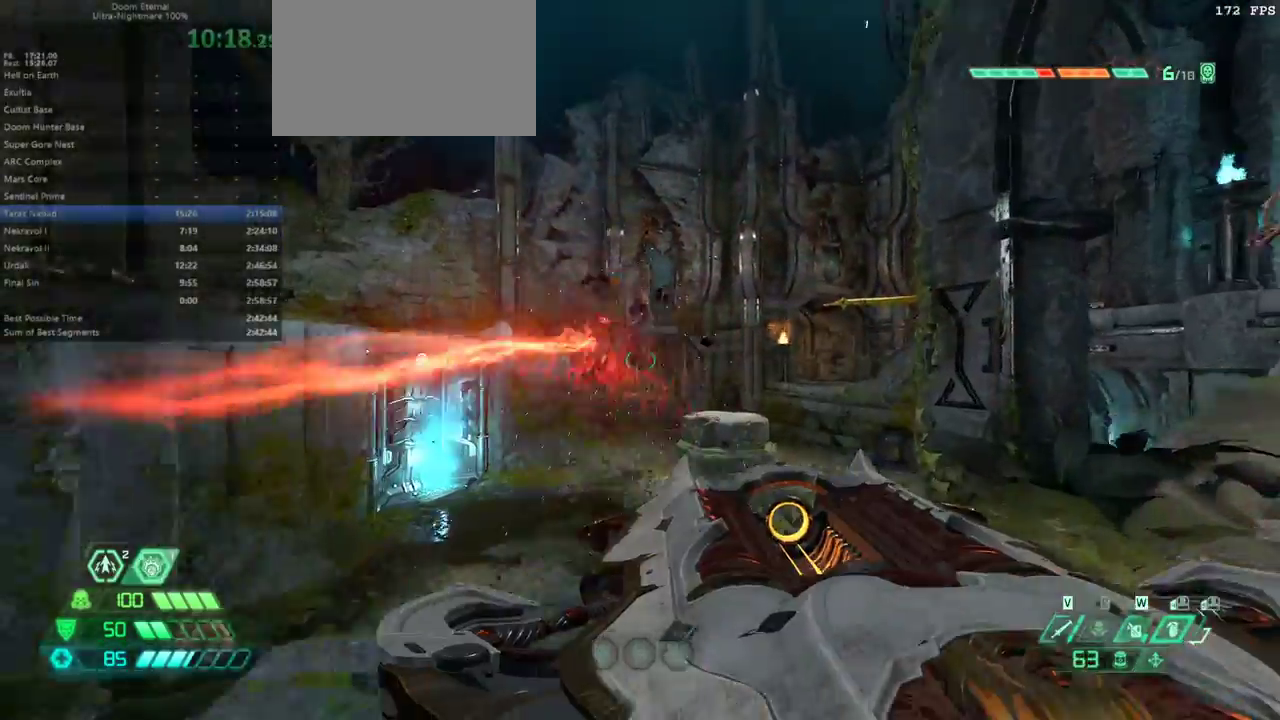
{"keys": ["dash", "fw"], "events": [[33, "jump", "down"], [167, "jump", "up"], [267, "jump", "down"], [367, "jump", "up"], [500, "dash", "down"]]}
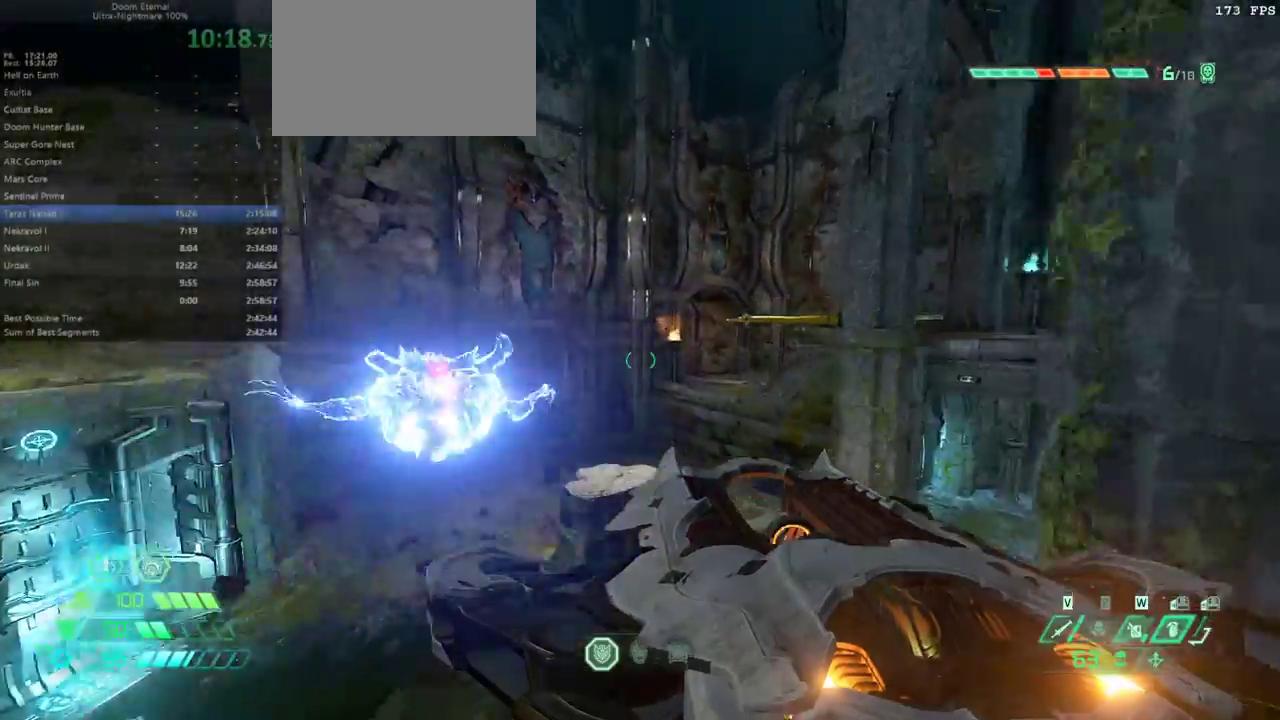
{"keys": ["fw", "r"], "events": [[133, "dash", "up"], [300, "r", "down"]]}
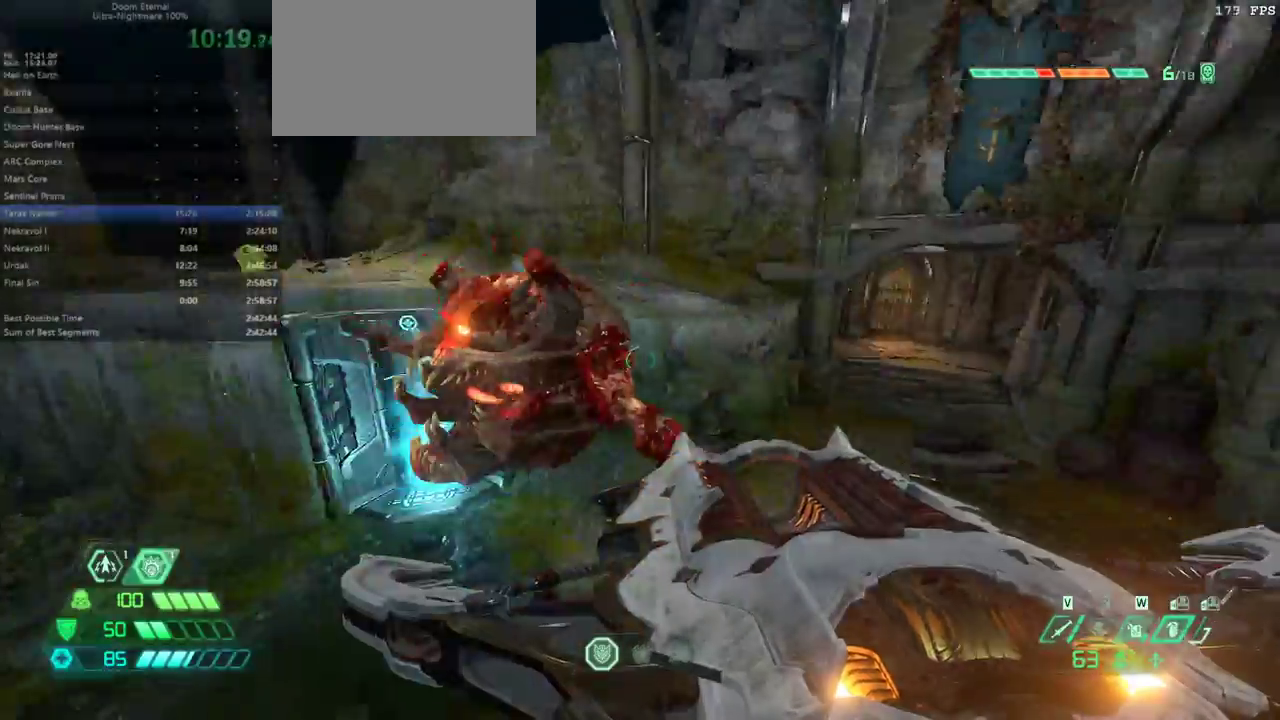
{"keys": ["fw"], "events": [[100, "r", "up"], [200, "mel", "down"], [300, "mel", "up"]]}
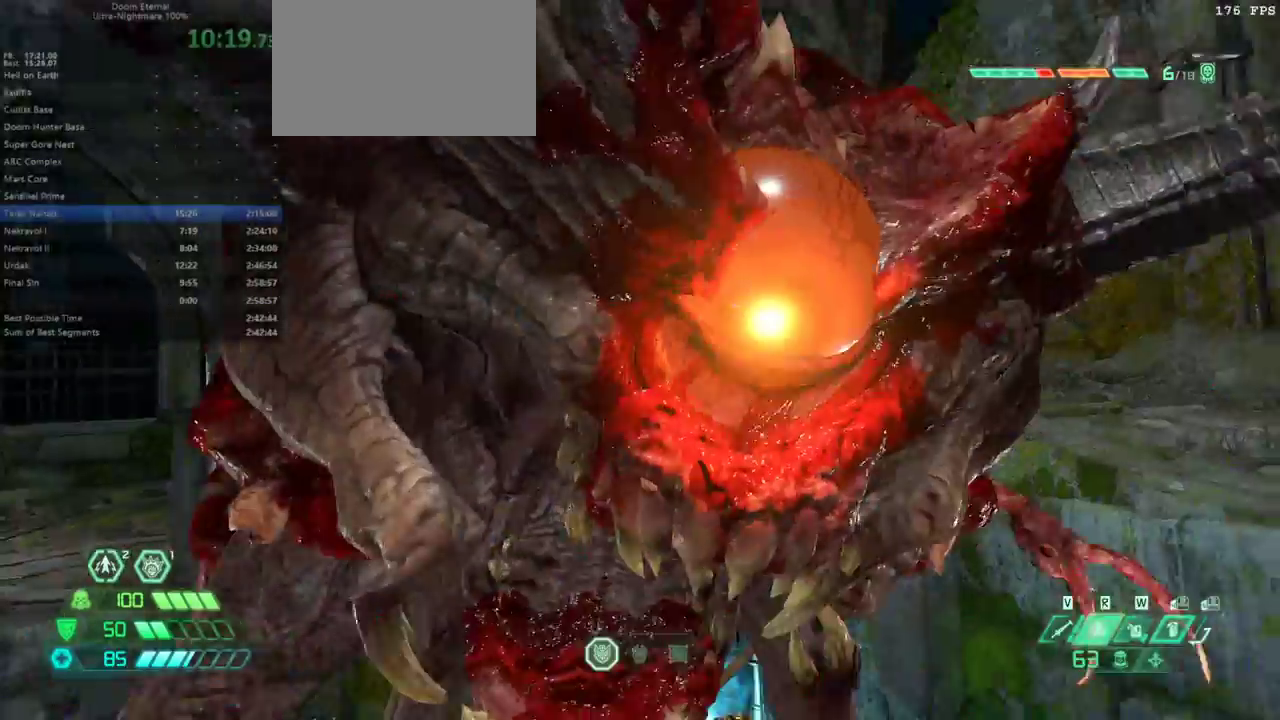
{"keys": [], "events": [[400, "fw", "up"]]}
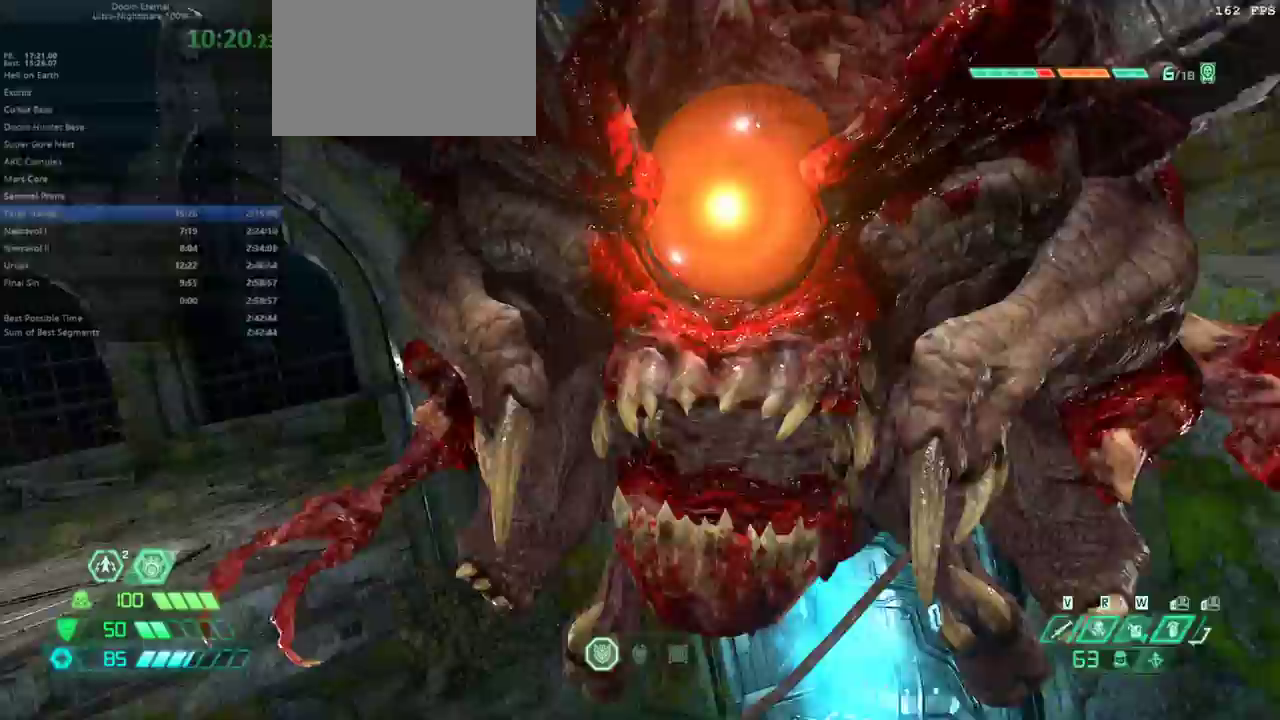
{"keys": [], "events": []}
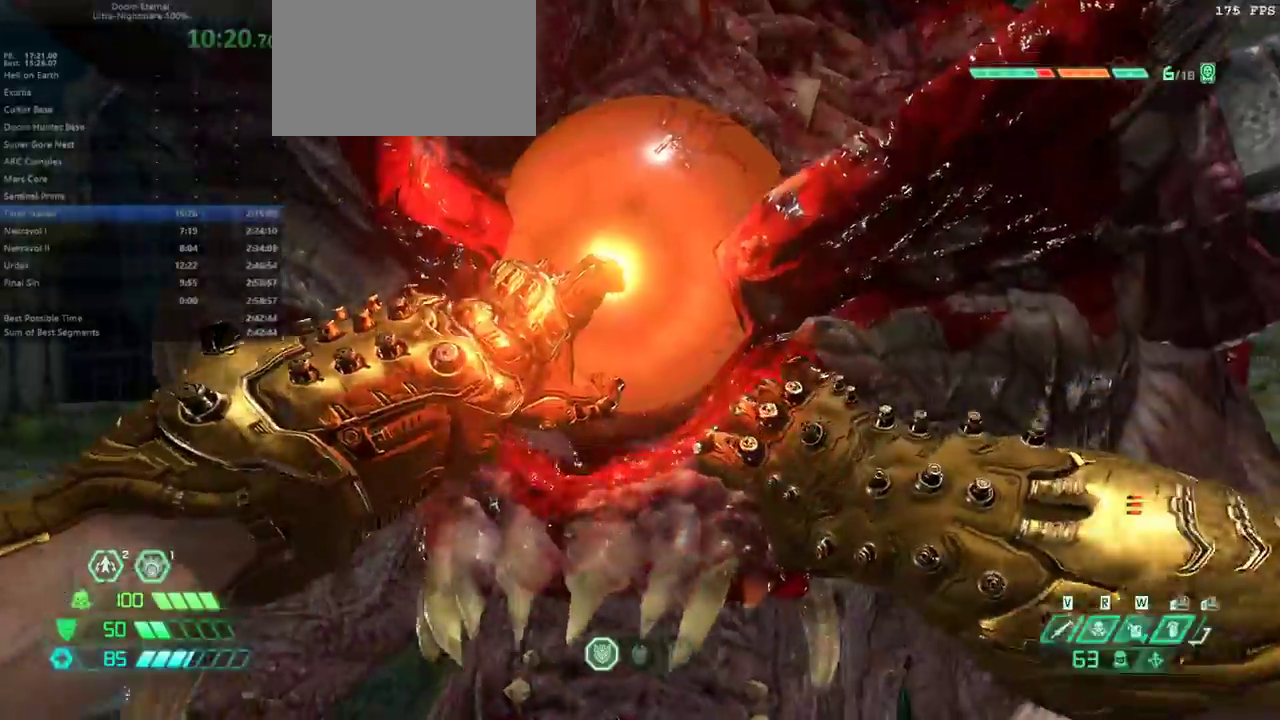
{"keys": [], "events": []}